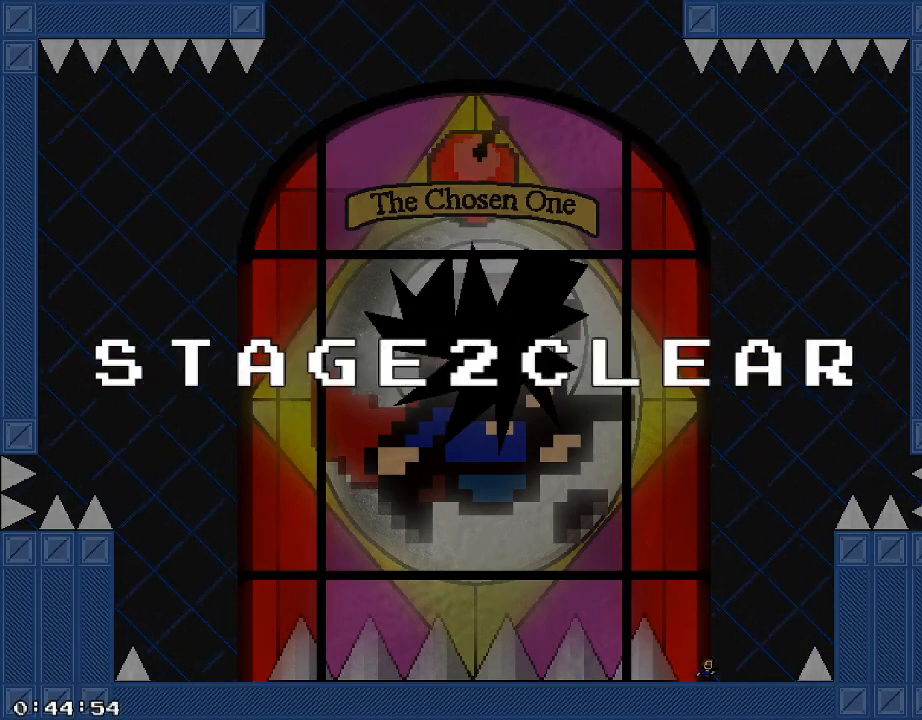
Gameplay with keyboard; each line is a JSON object with the keys held at the frame after it. "events" lists presses ("down") and releases ("up") of "/", "a", "d", "r", "s", "shift_l", "shift_r" and "w" between this image and that frame as [ms after this image, input, new state], when the widget could be followed in between. No other keys are recorded. Mouse input is not recorded.
{"keys": [], "events": []}
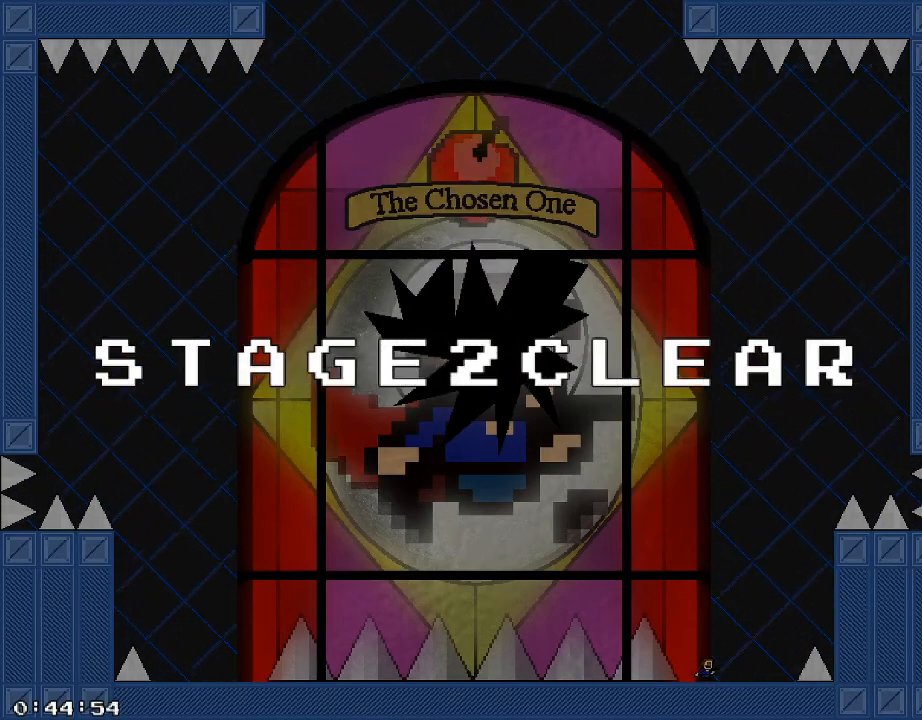
{"keys": [], "events": []}
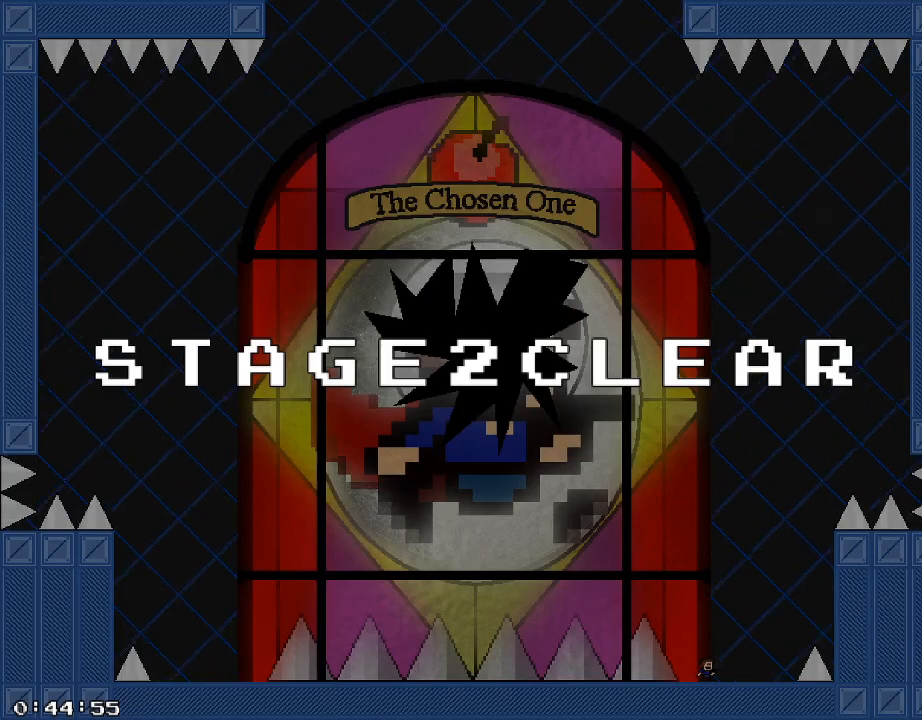
{"keys": [], "events": []}
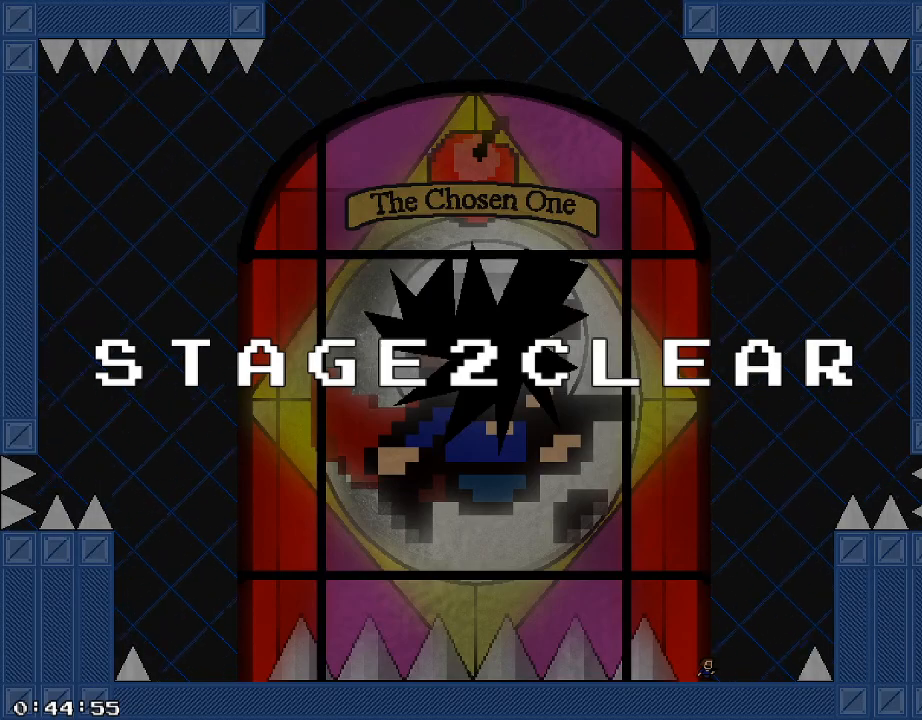
{"keys": [], "events": []}
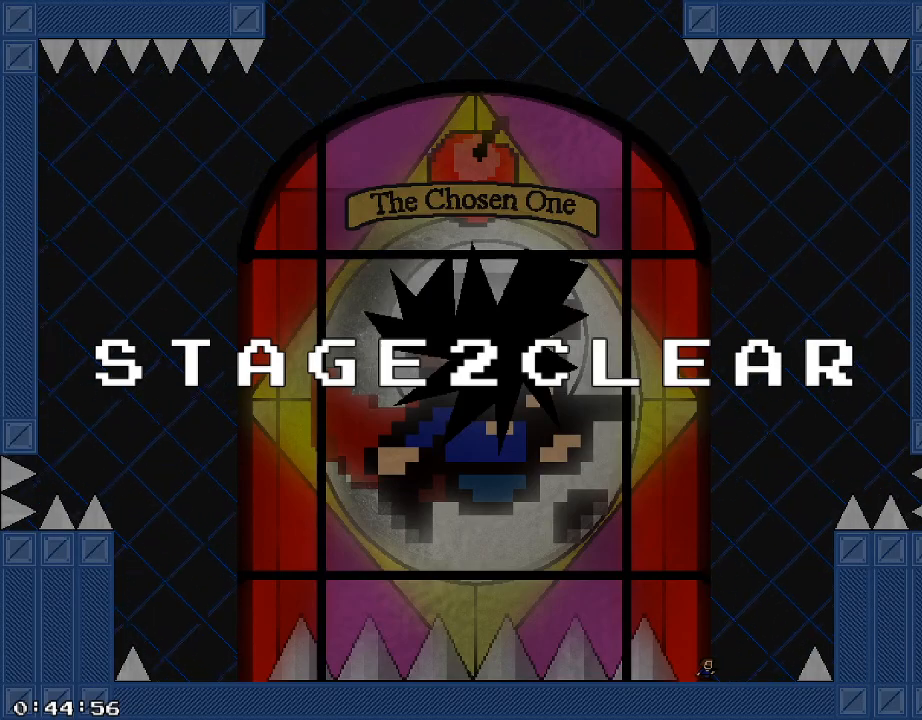
{"keys": [], "events": []}
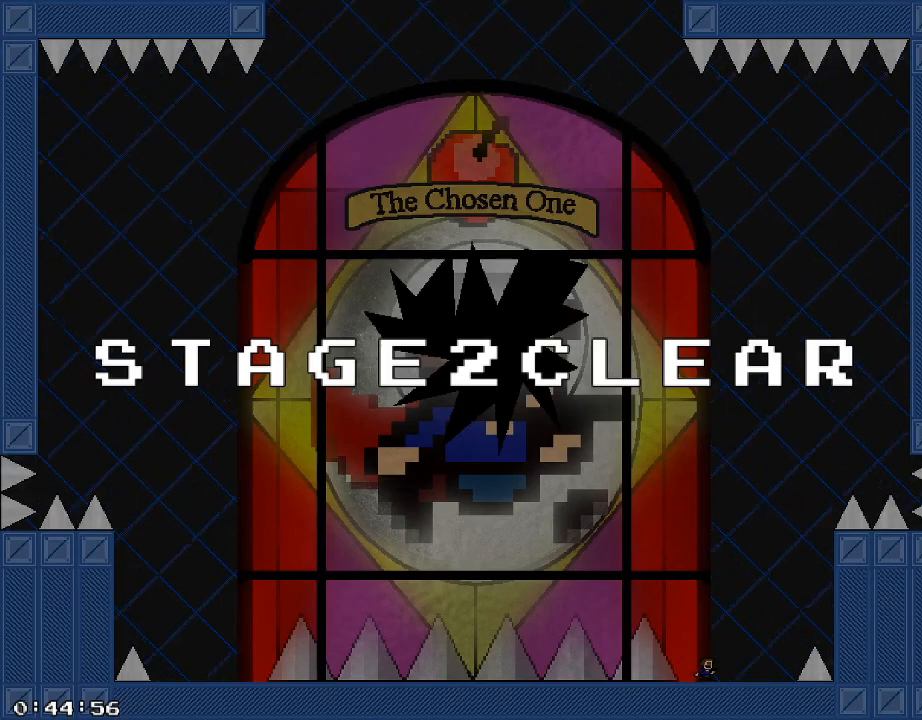
{"keys": [], "events": []}
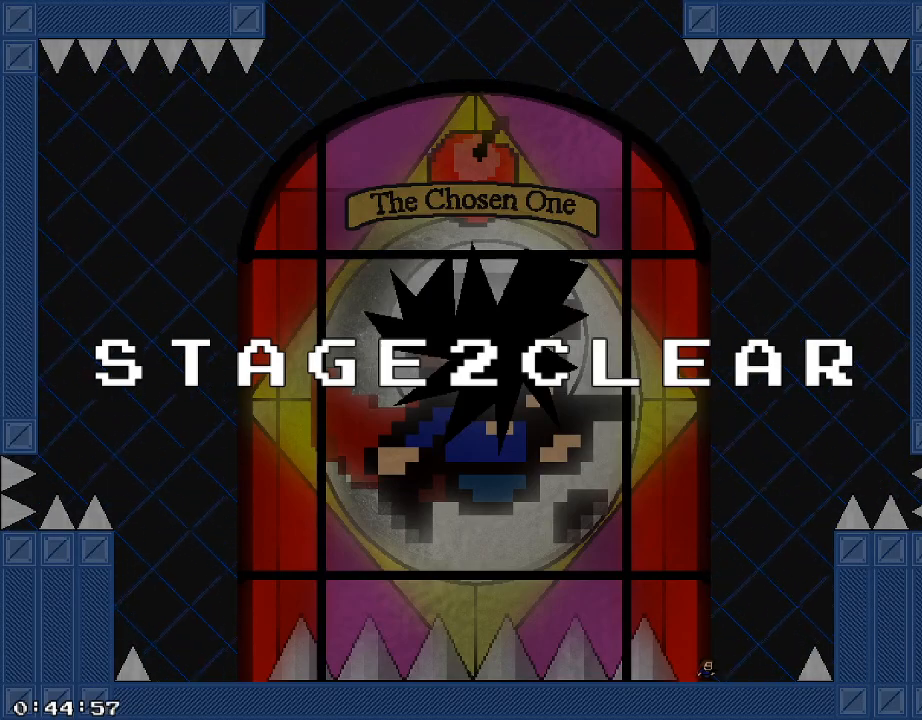
{"keys": [], "events": []}
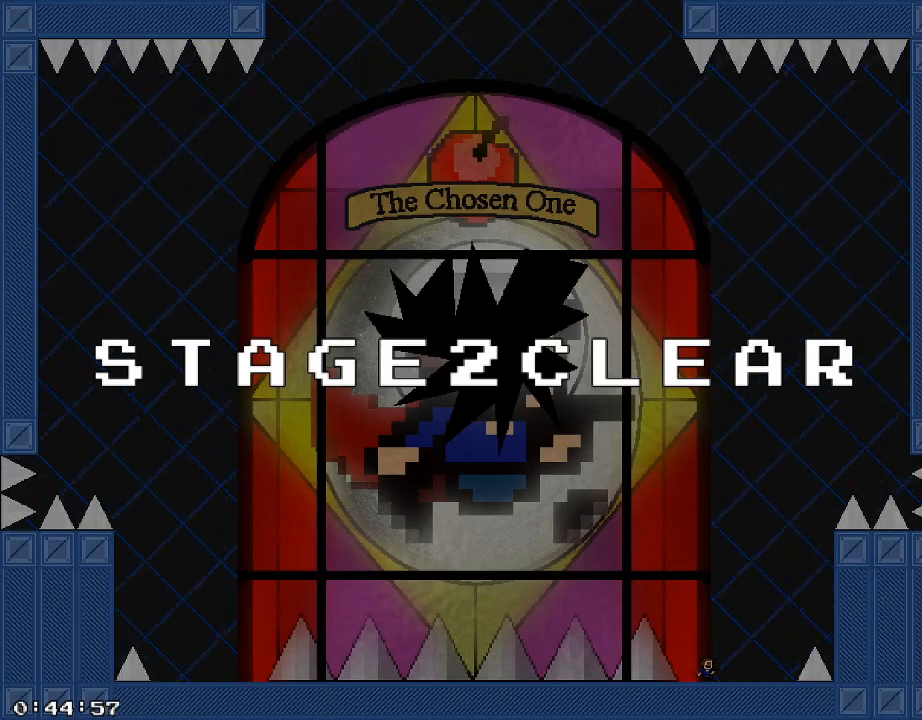
{"keys": [], "events": []}
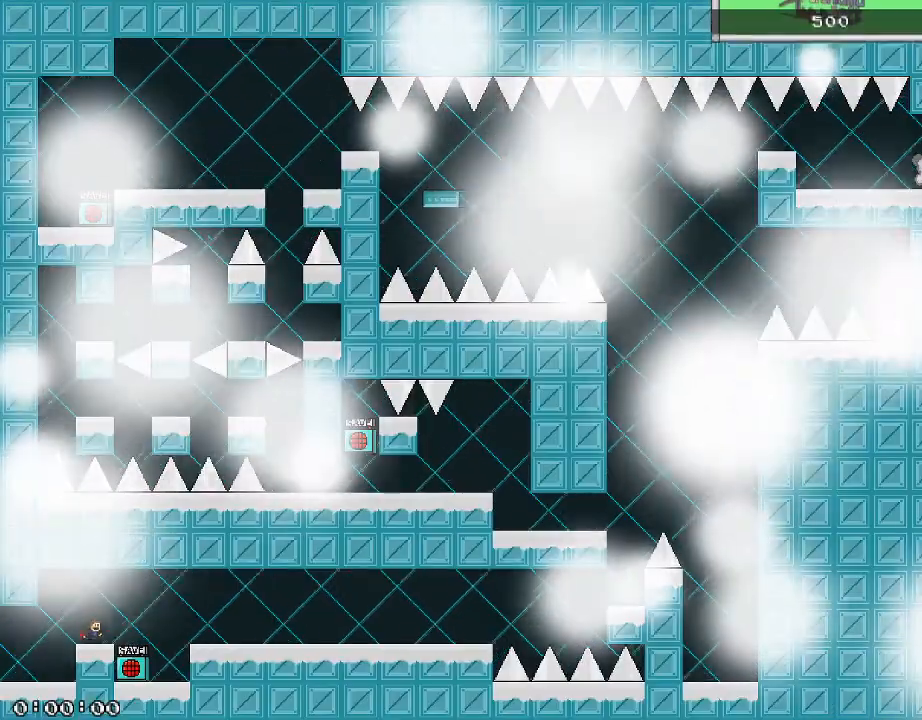
{"keys": [], "events": []}
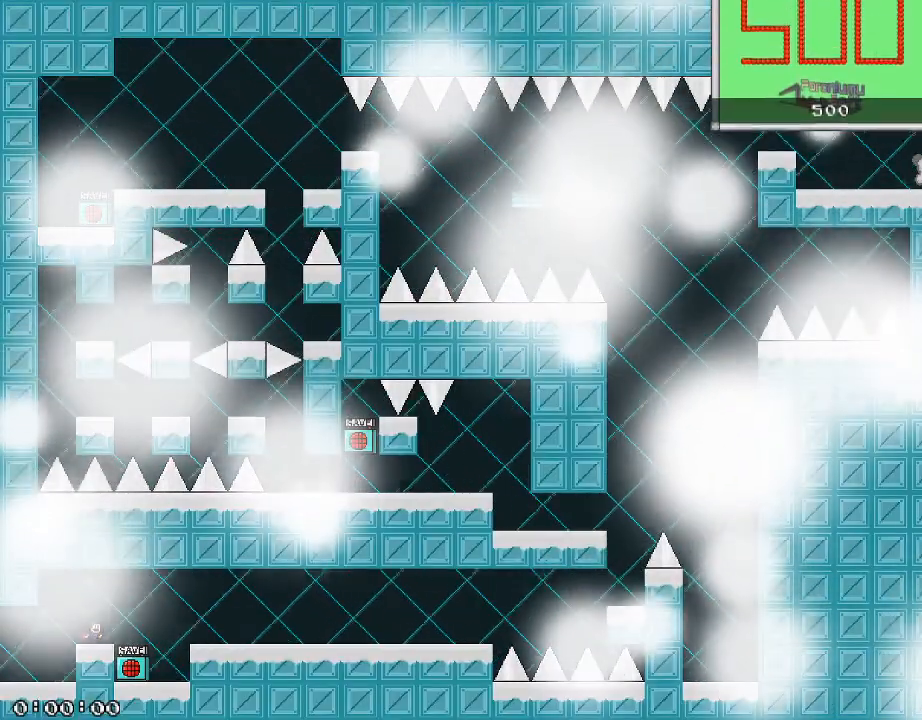
{"keys": ["d"], "events": [[440, "d", "down"]]}
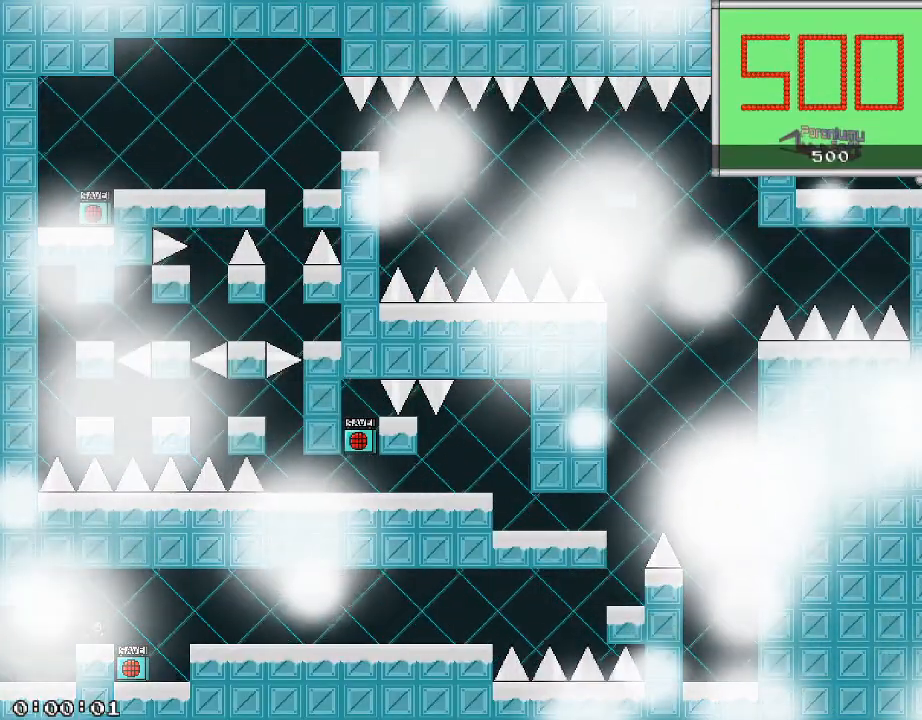
{"keys": ["d"], "events": []}
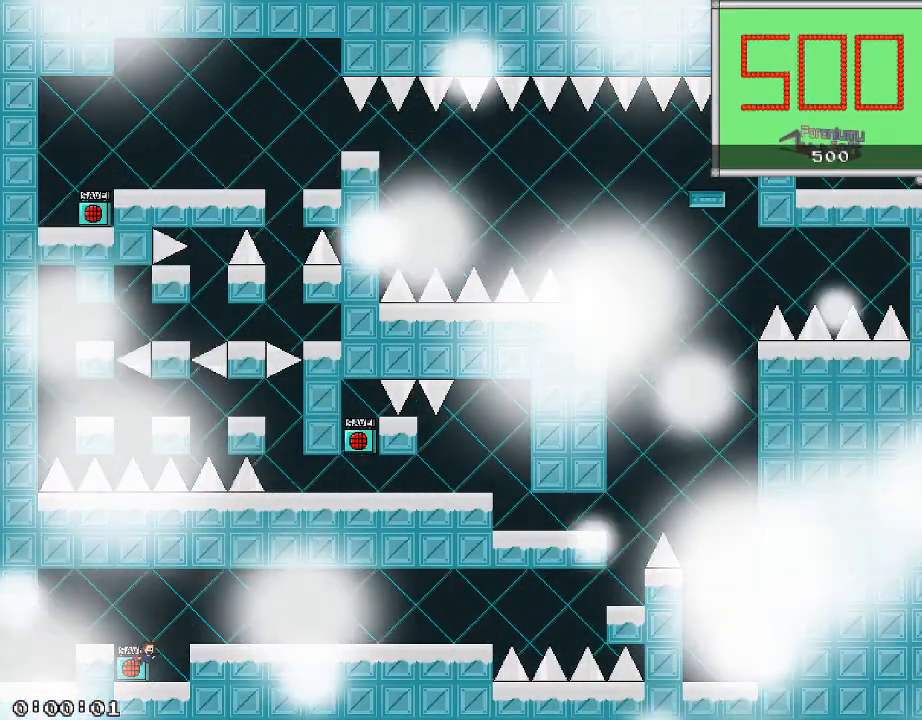
{"keys": [], "events": [[60, "a", "down"], [60, "d", "up"], [120, "a", "up"], [180, "/", "down"], [260, "/", "up"]]}
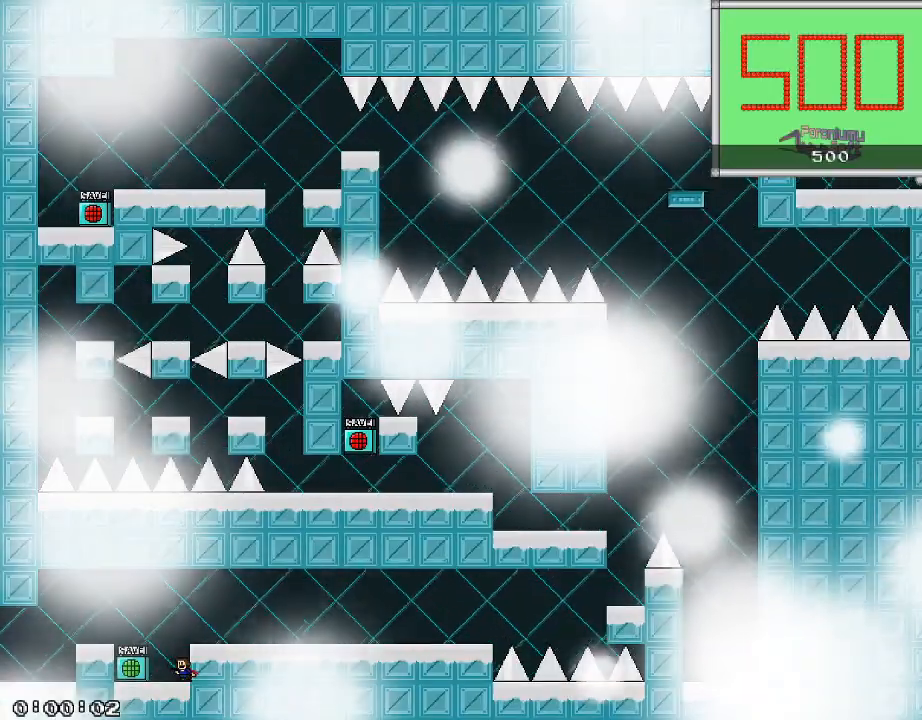
{"keys": ["shift_r"]}
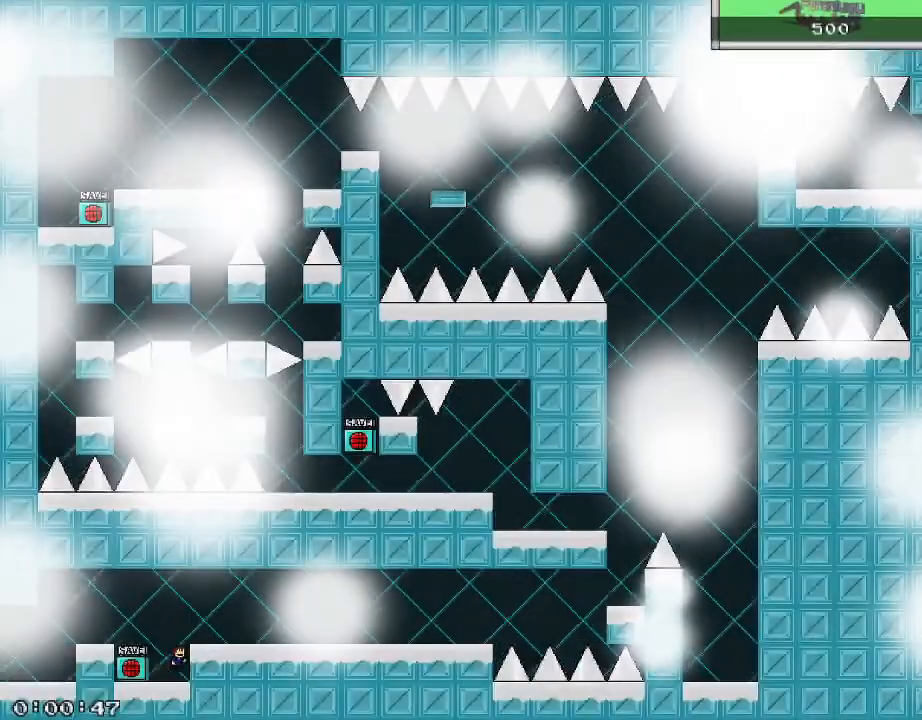
{"keys": ["d"], "events": [[80, "shift_r", "up"], [140, "d", "down"], [360, "shift_r", "down"], [460, "shift_r", "up"]]}
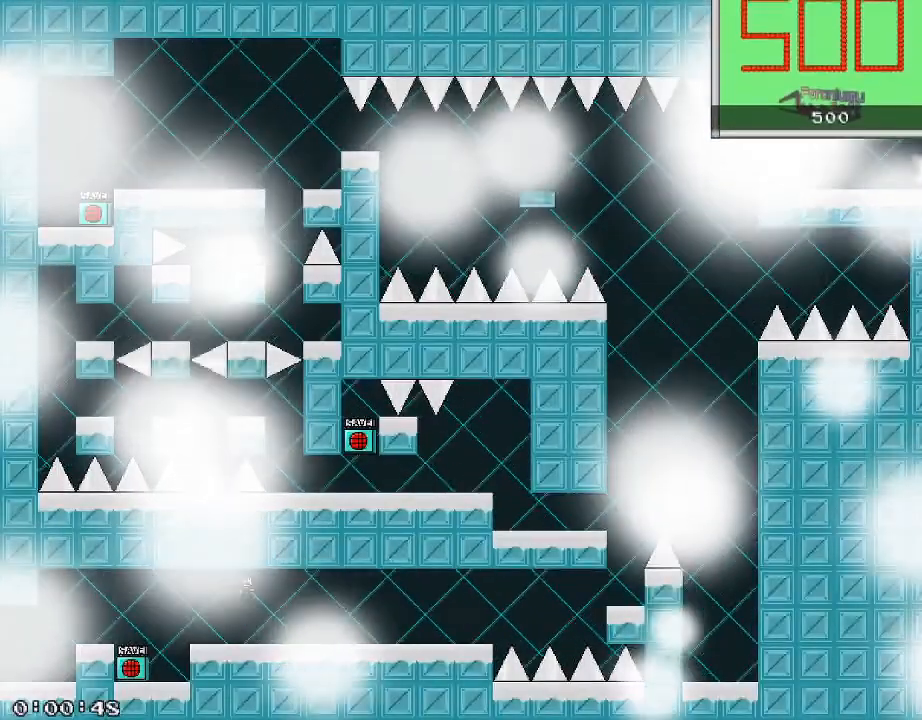
{"keys": ["d"], "events": [[380, "shift_r", "down"], [500, "shift_r", "up"]]}
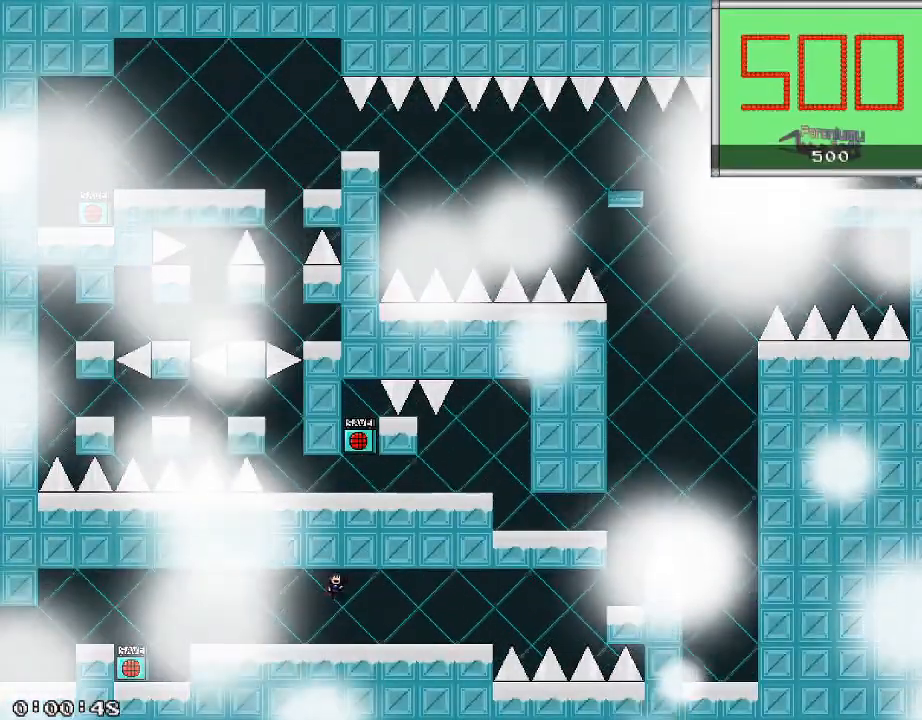
{"keys": ["d", "shift_r"], "events": [[460, "shift_r", "down"]]}
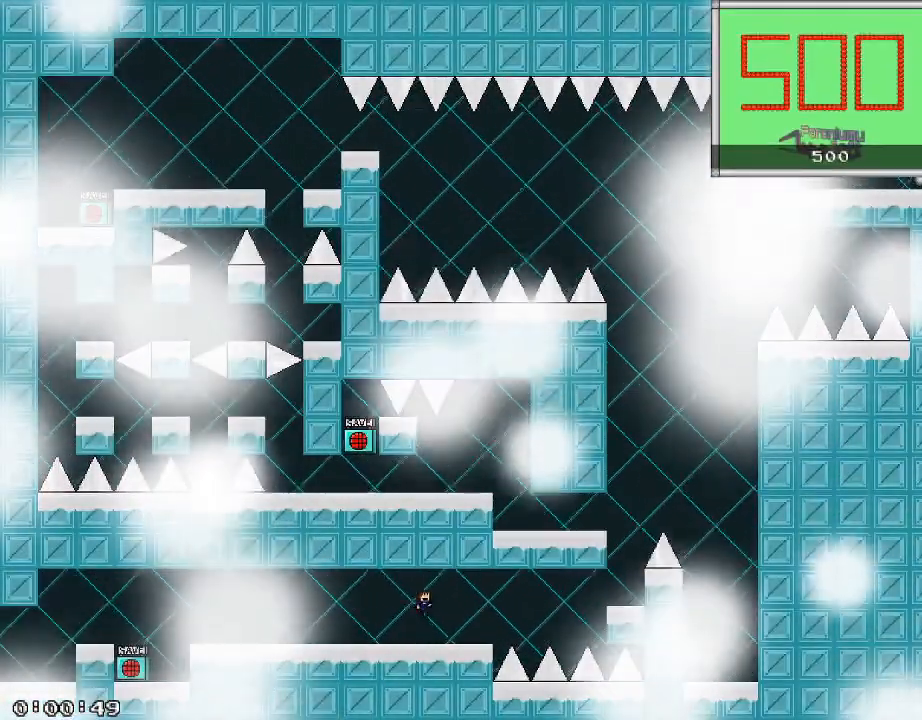
{"keys": [], "events": [[20, "shift_r", "up"], [240, "d", "up"]]}
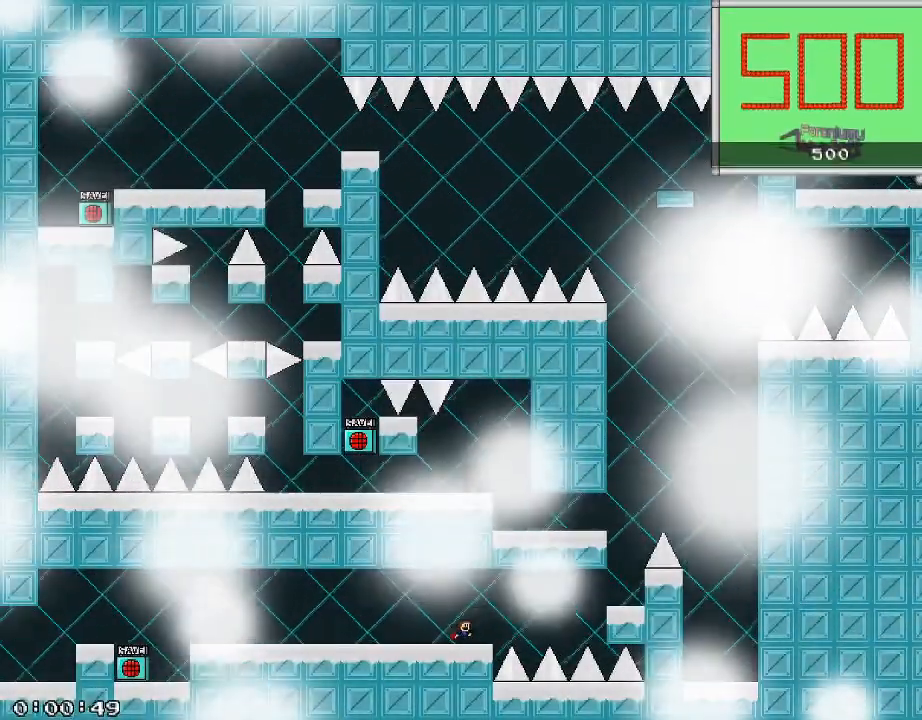
{"keys": ["d"], "events": [[20, "d", "down"], [80, "shift_r", "down"], [160, "shift_r", "up"]]}
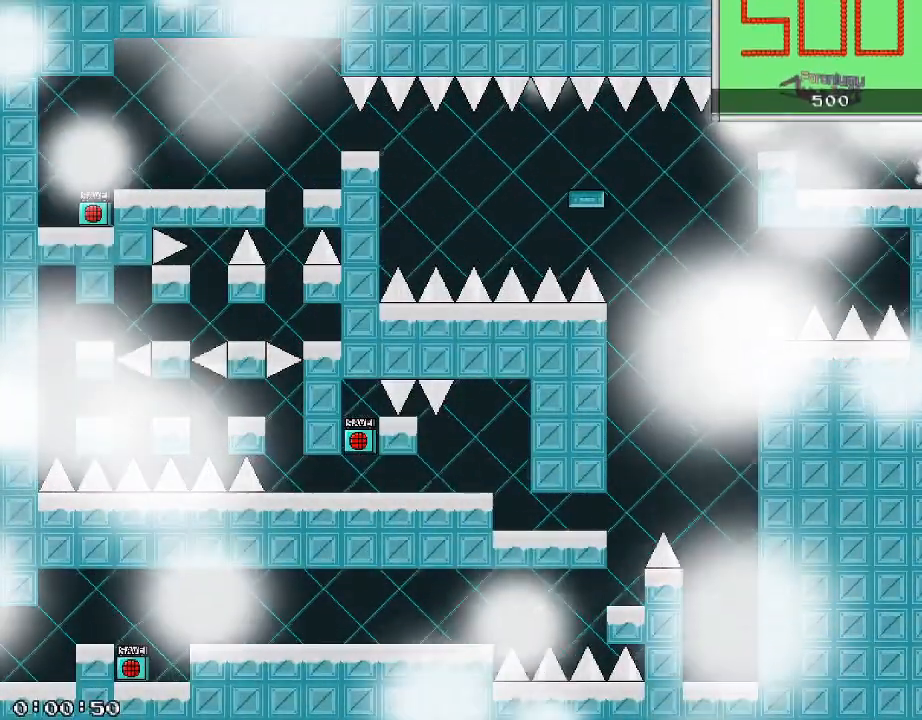
{"keys": ["d"], "events": [[60, "shift_r", "down"], [160, "shift_r", "up"]]}
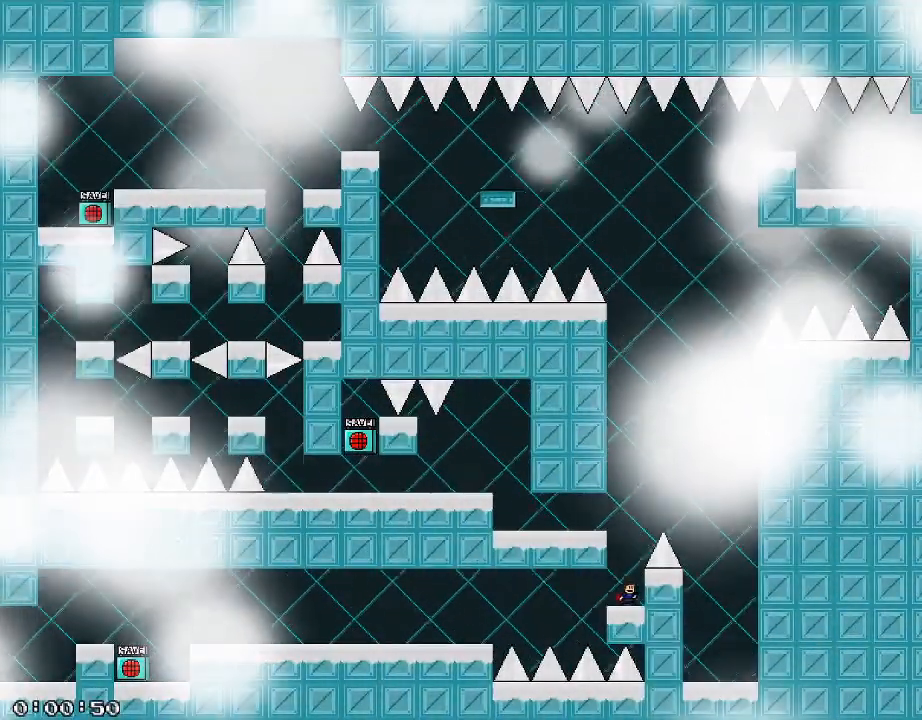
{"keys": [], "events": [[60, "d", "up"]]}
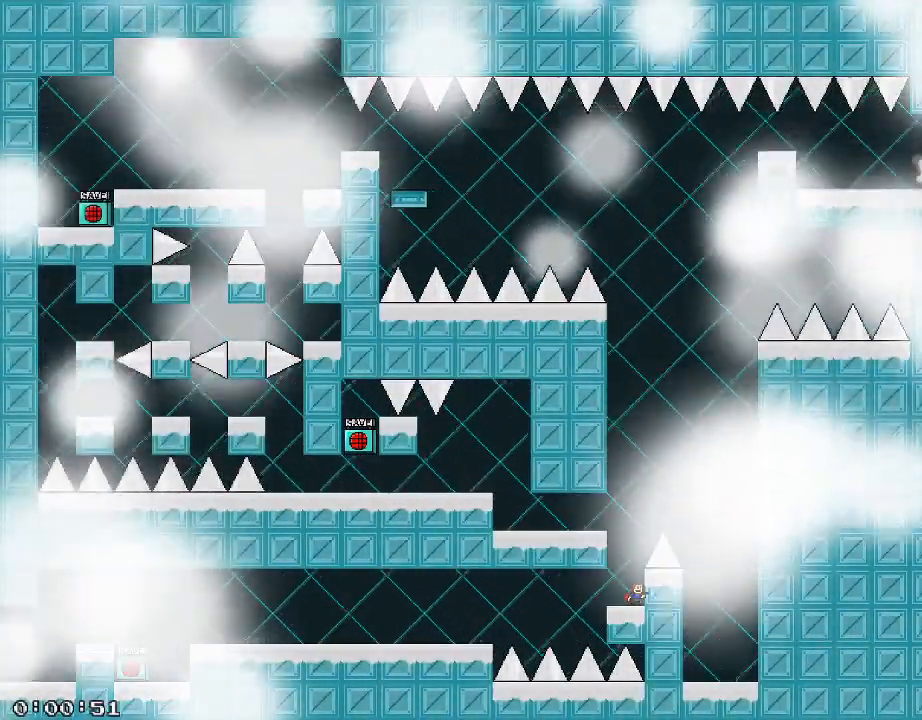
{"keys": [], "events": [[20, "shift_r", "down"], [140, "a", "down"], [260, "shift_r", "up"], [300, "a", "up"]]}
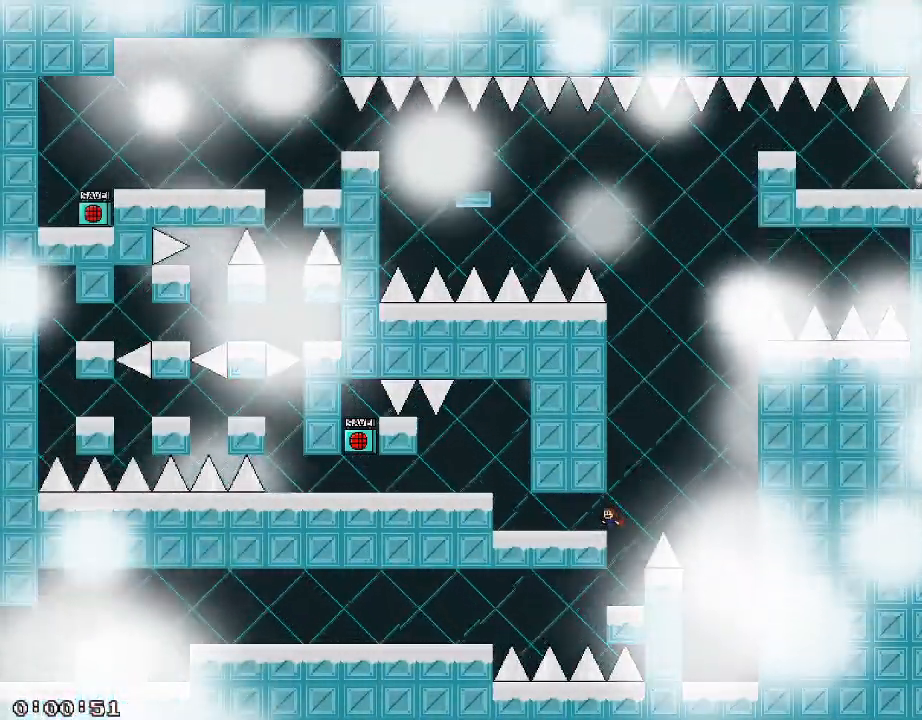
{"keys": [], "events": [[440, "a", "down"], [480, "a", "up"]]}
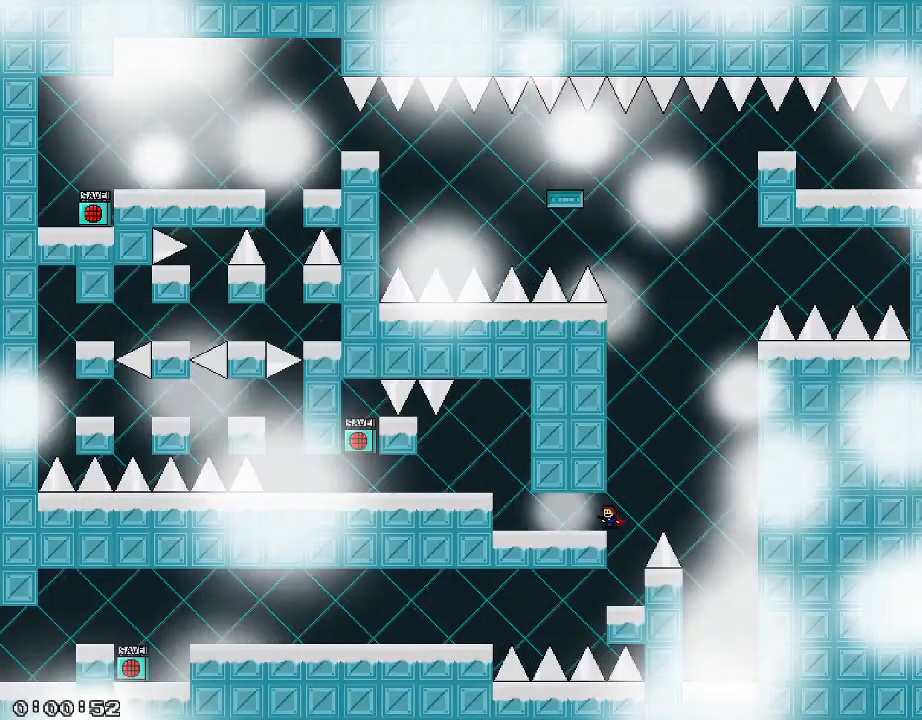
{"keys": [], "events": [[300, "a", "down"], [400, "a", "up"]]}
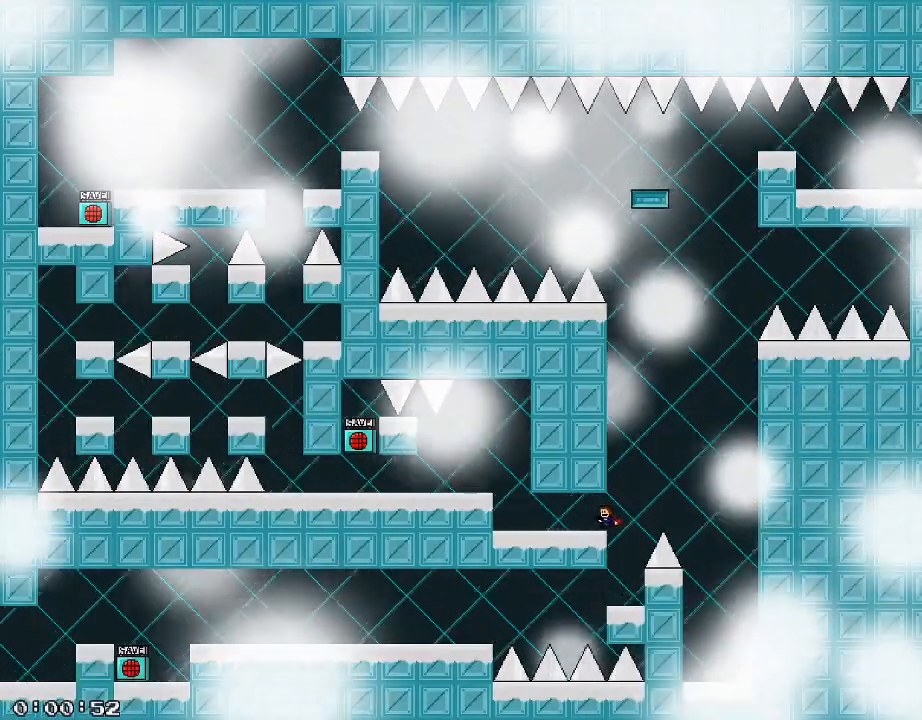
{"keys": ["d", "shift_r"], "events": [[220, "a", "down"], [480, "a", "up"], [480, "d", "down"], [480, "shift_r", "down"]]}
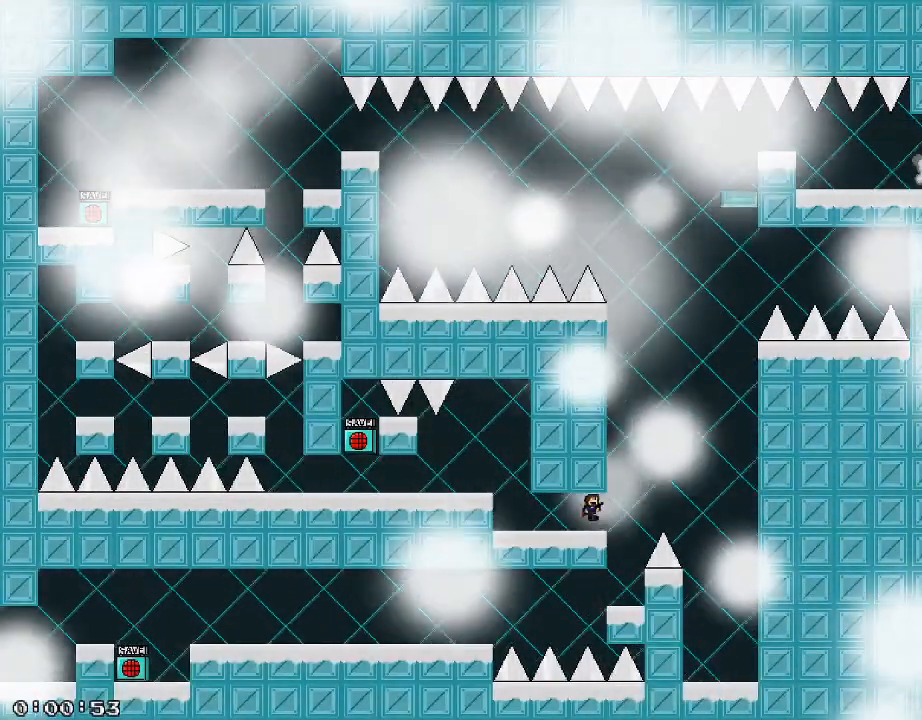
{"keys": [], "events": [[100, "shift_r", "up"], [180, "shift_r", "down"], [200, "d", "up"], [220, "a", "down"], [400, "a", "up"], [440, "shift_r", "up"]]}
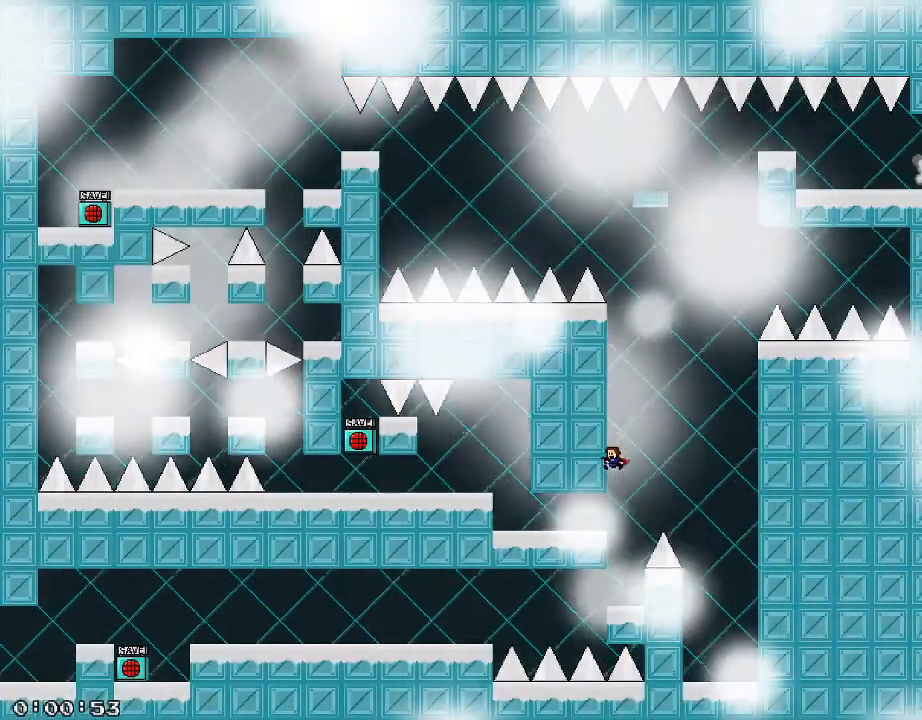
{"keys": [], "events": []}
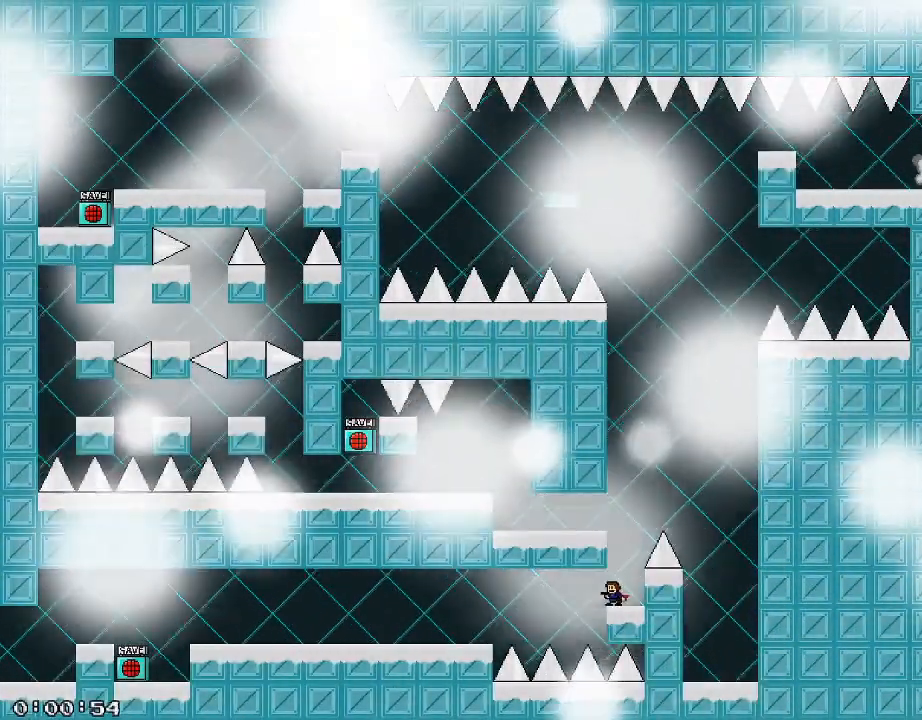
{"keys": ["d", "shift_r"], "events": [[320, "shift_r", "down"], [460, "d", "down"]]}
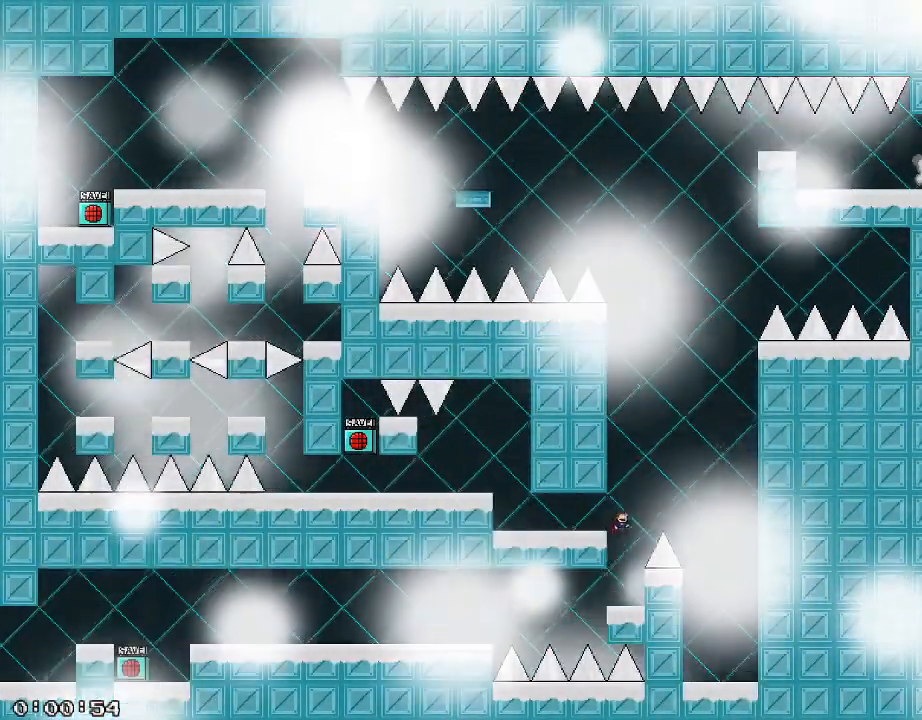
{"keys": ["d"], "events": [[480, "shift_r", "up"]]}
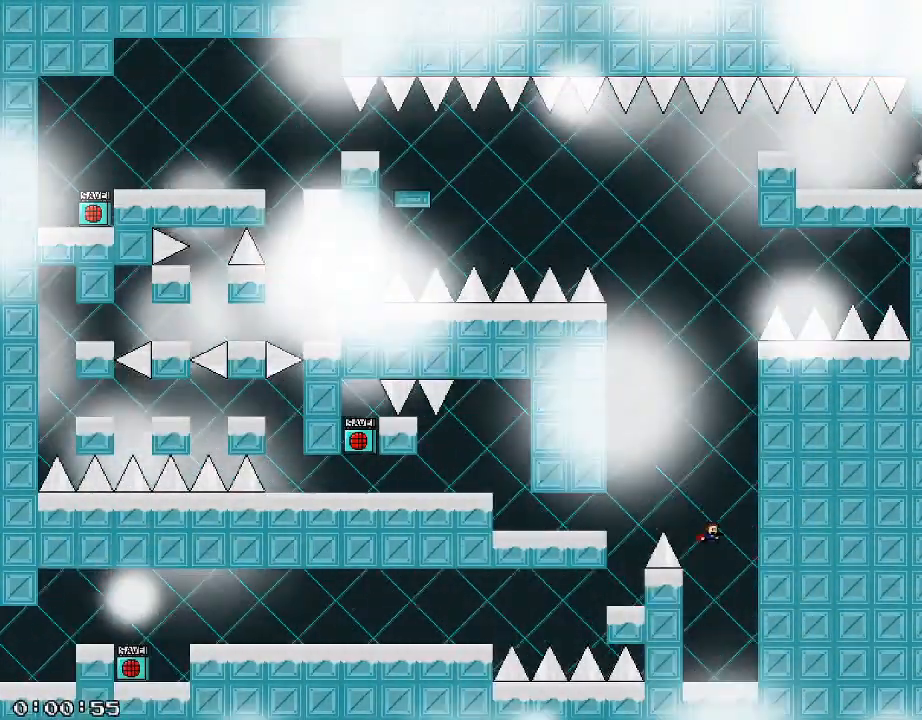
{"keys": [], "events": [[40, "d", "up"]]}
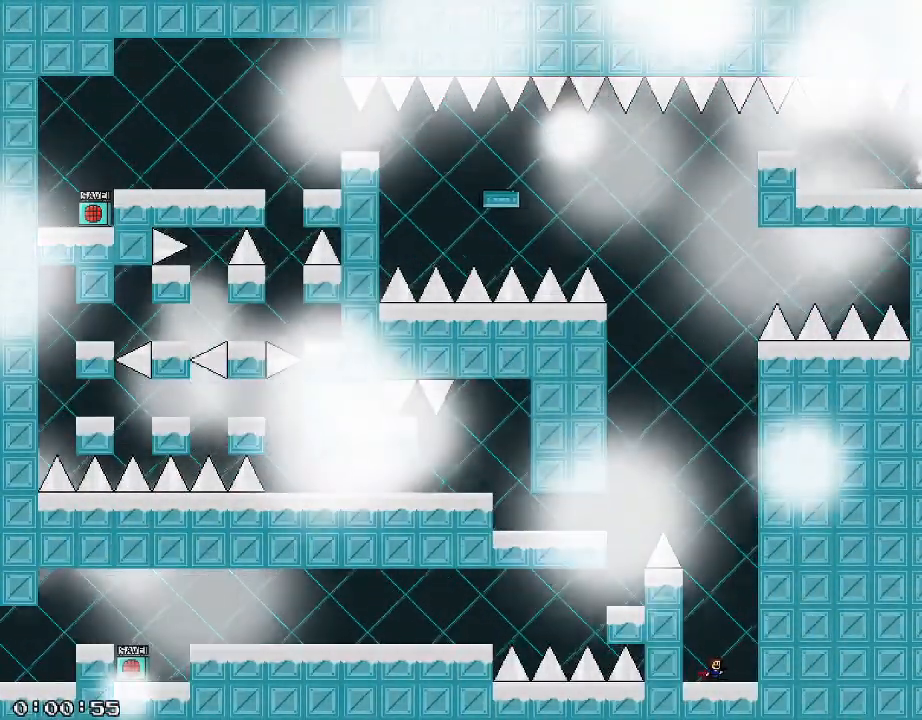
{"keys": ["d", "shift_r"], "events": [[60, "d", "down"], [200, "shift_r", "down"]]}
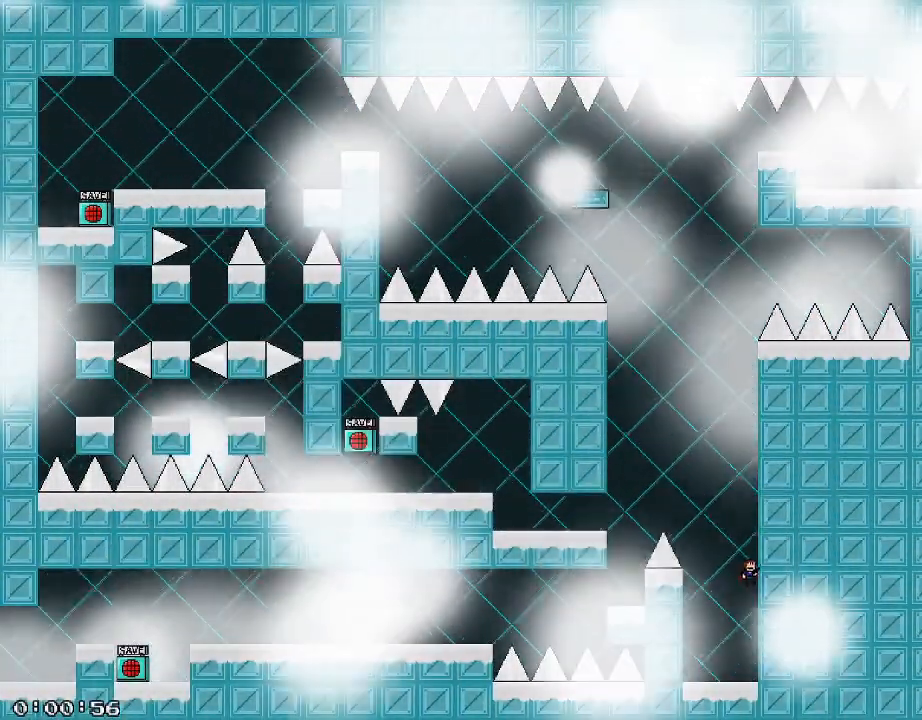
{"keys": ["d", "shift_r"], "events": [[40, "shift_r", "up"], [140, "shift_r", "down"]]}